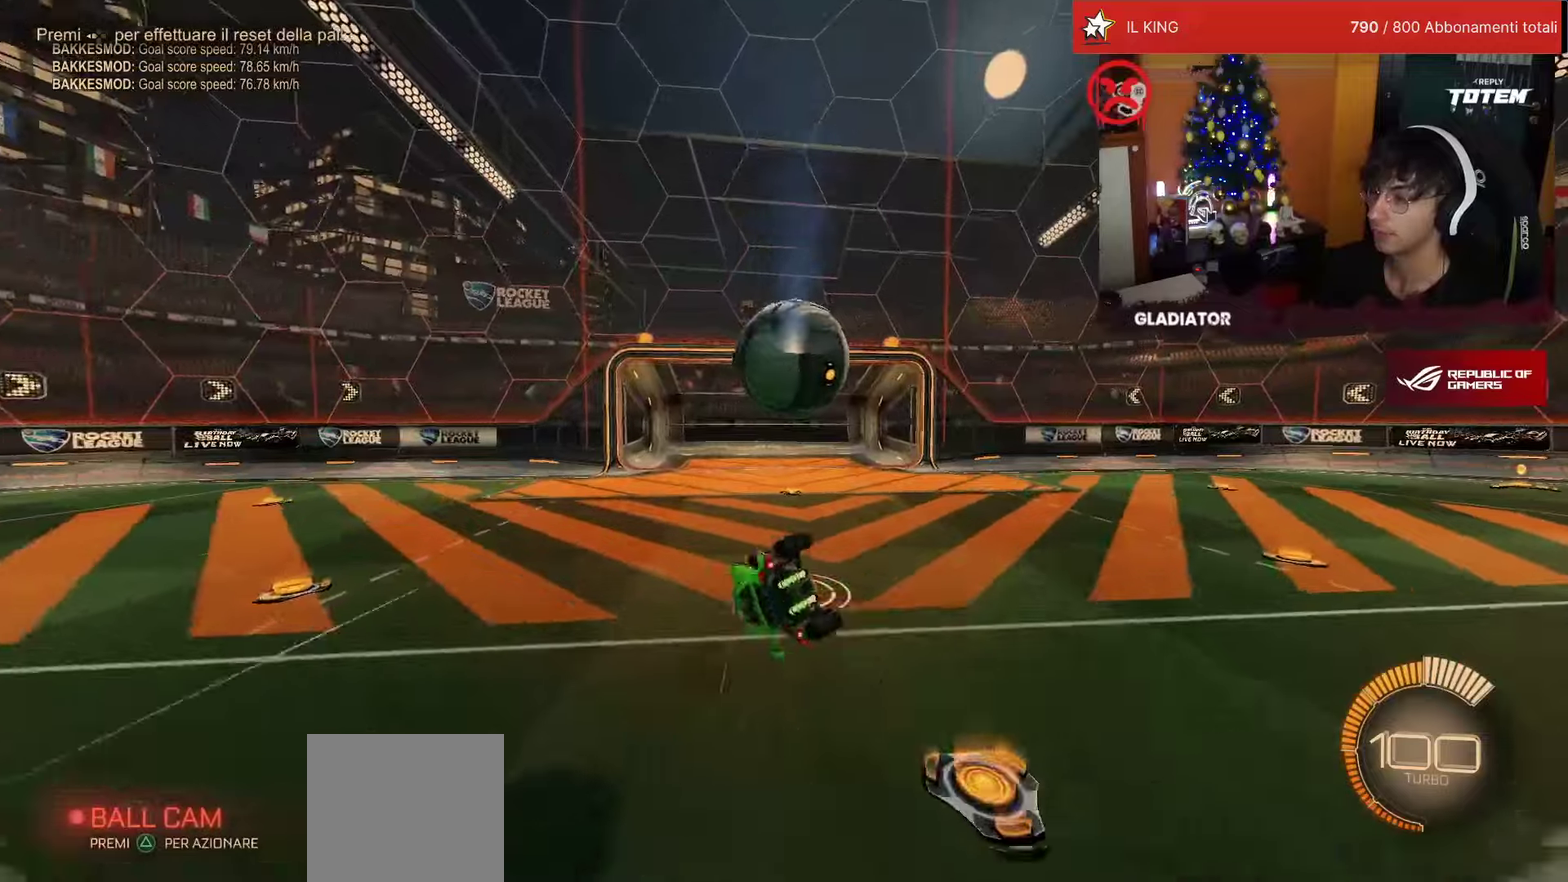
Gameplay with a controller (PlayStation layout); each line is a JSON object with the inputs held at the frame after it. "events" lists button and stick changes between this image and that frame as [ms after this image, input, new state], when the widget could be followed in between. Not read: L3 R3.
{"buttons": [], "left_stick": "center", "events": [[150, "L1", "up"], [200, "left_stick", "right"], [316, "left_stick", "center"]]}
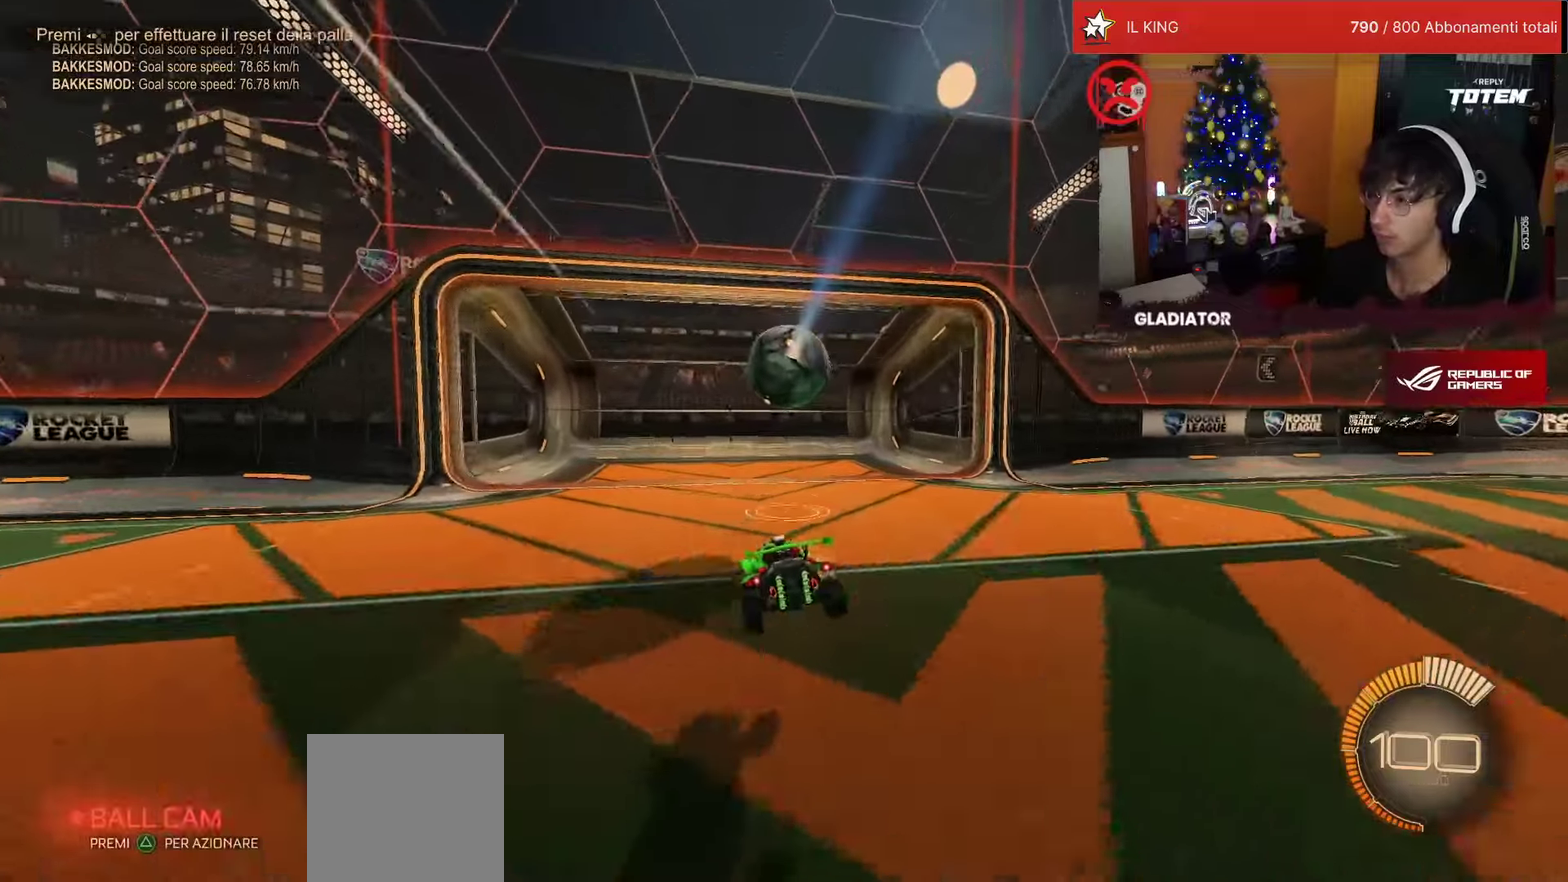
{"buttons": [], "left_stick": "center", "events": []}
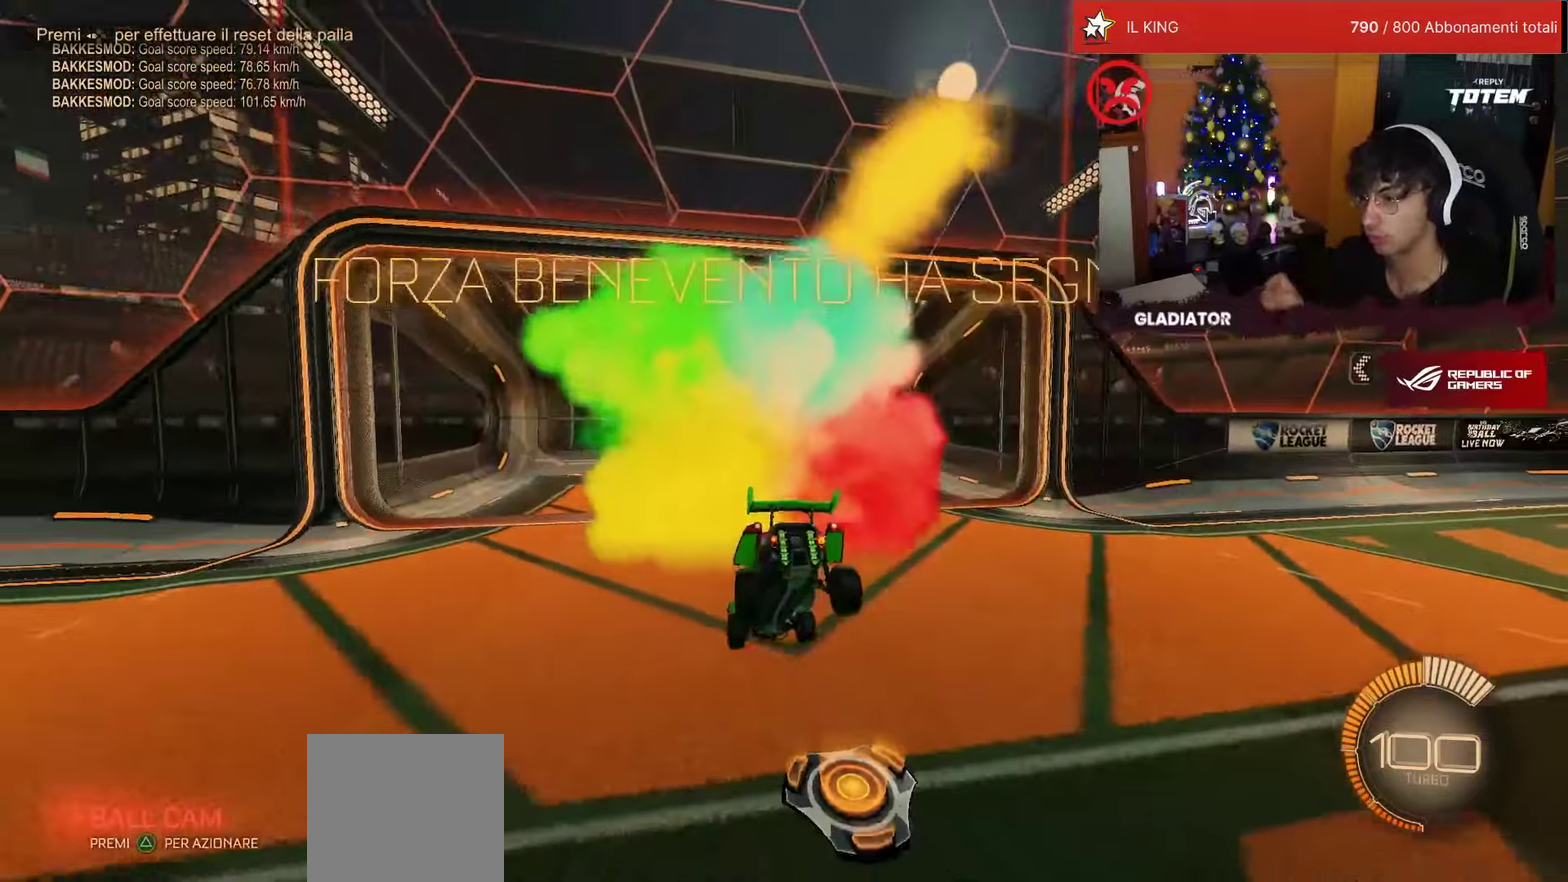
{"buttons": [], "left_stick": "center", "events": []}
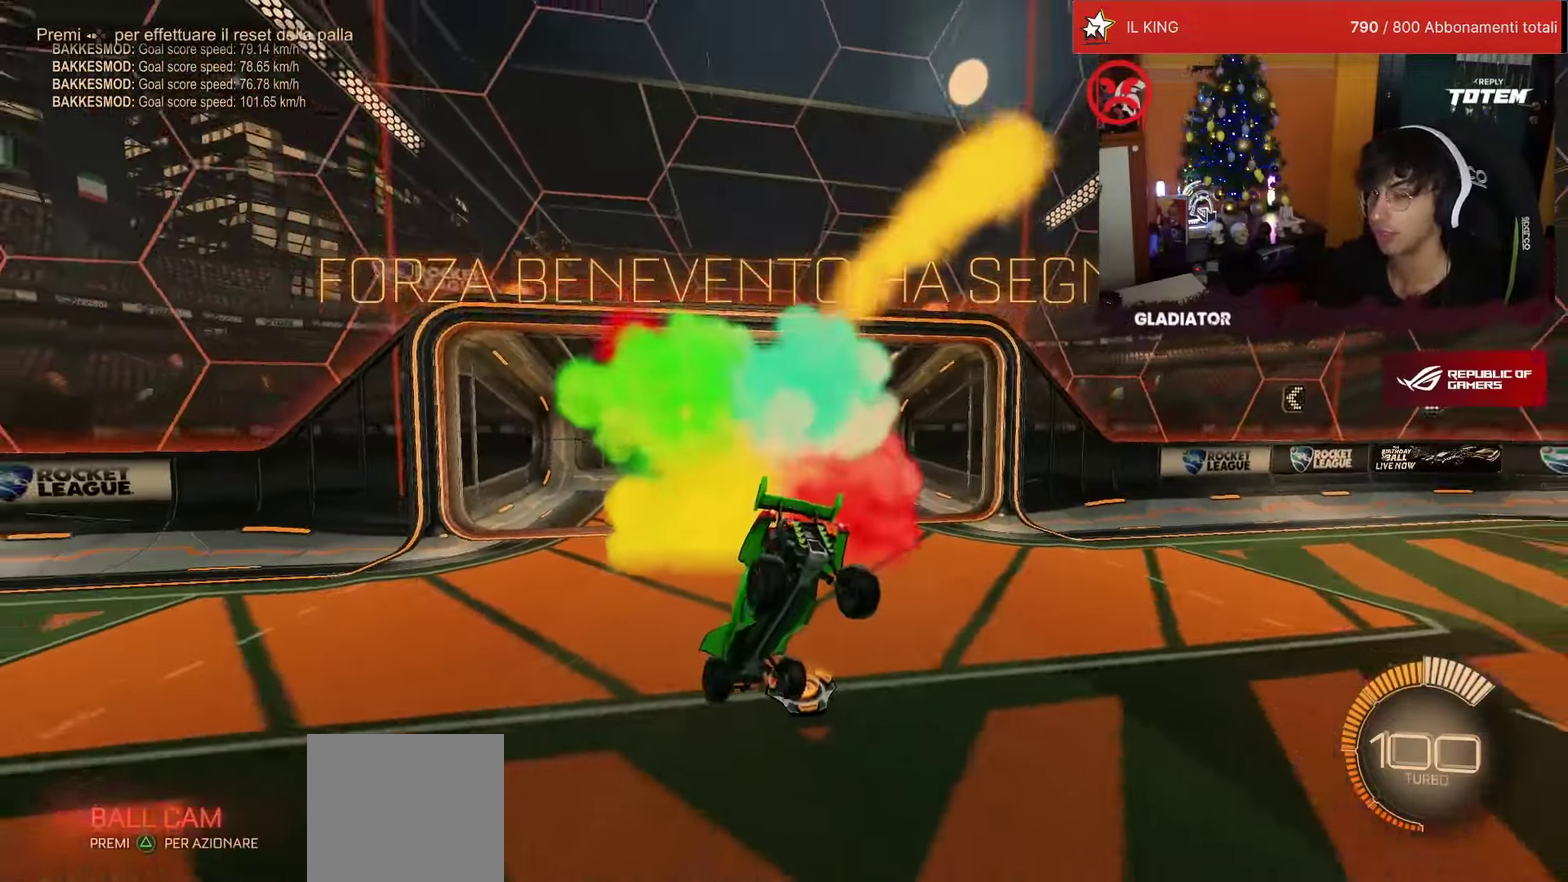
{"buttons": ["R1", "R2"], "left_stick": "center", "events": [[433, "R1", "down"], [433, "R2", "down"]]}
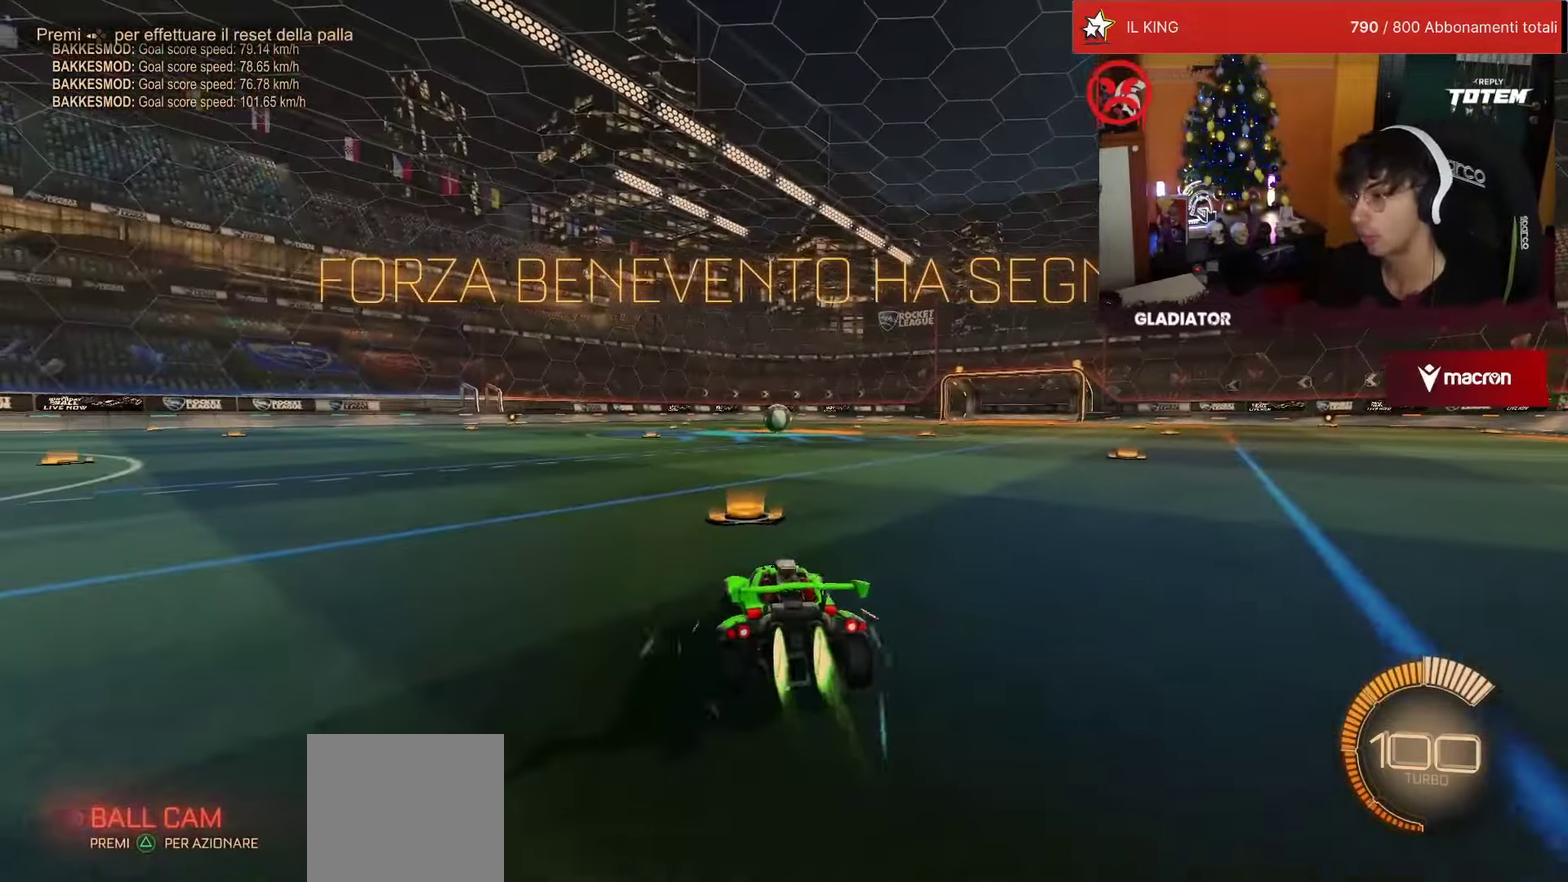
{"buttons": ["R1", "R2"], "left_stick": "center", "events": [[83, "left_stick", "right"], [233, "TRIANGLE", "down"], [266, "left_stick", "center"], [316, "TRIANGLE", "up"]]}
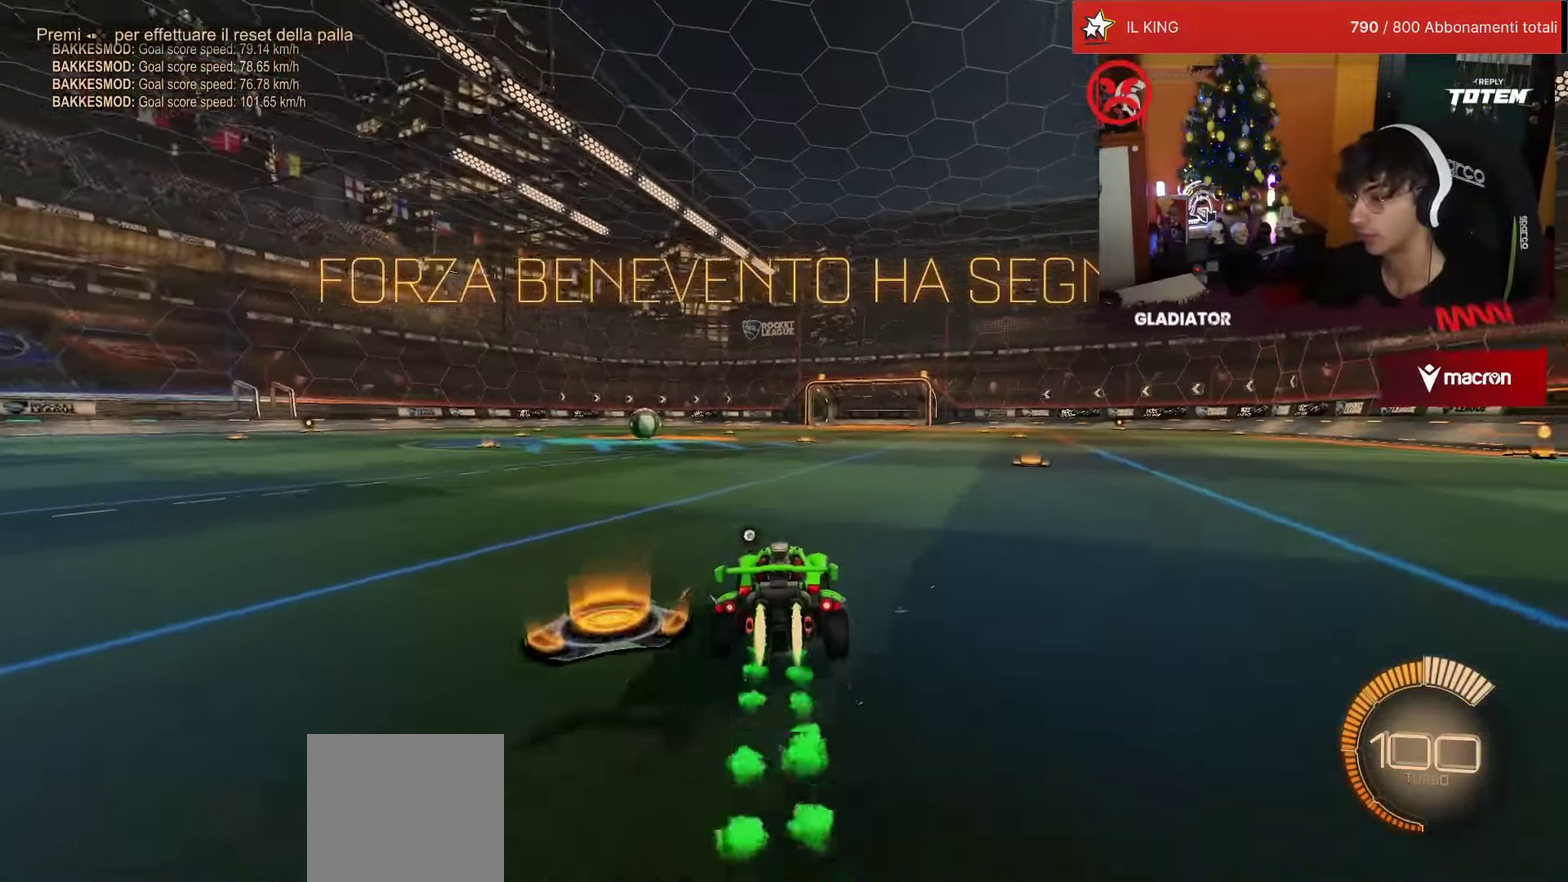
{"buttons": [], "left_stick": "center", "events": [[350, "R1", "up"], [383, "R2", "up"]]}
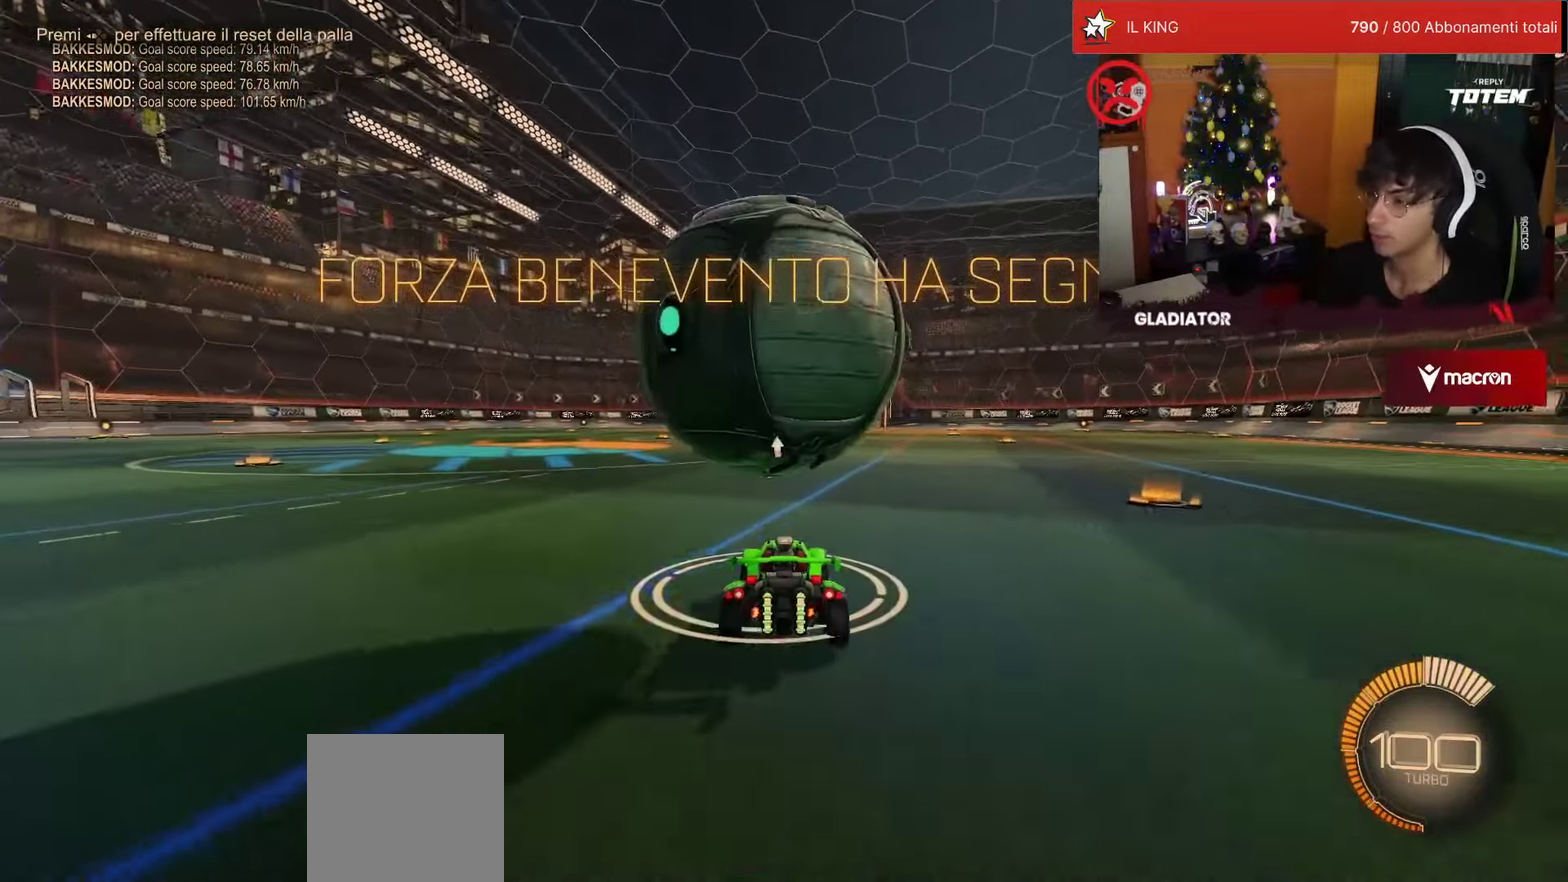
{"buttons": ["R1", "R2"], "left_stick": "center", "events": [[166, "R1", "down"], [166, "R2", "down"]]}
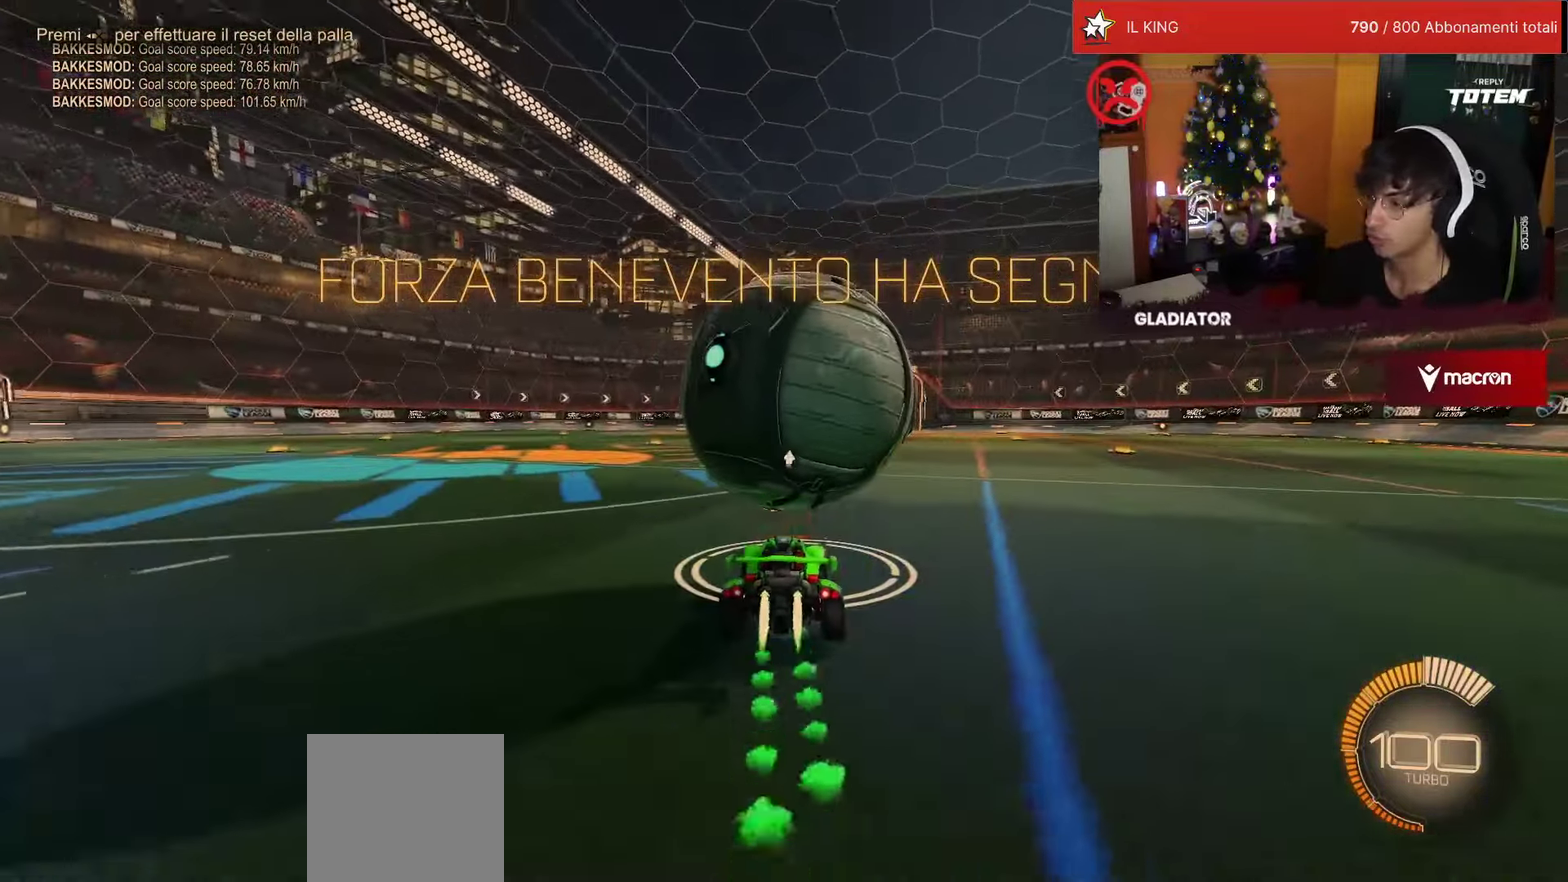
{"buttons": ["CROSS", "R1", "R2"], "left_stick": "left", "events": [[100, "R1", "up"], [183, "R1", "down"], [316, "R1", "up"], [450, "left_stick", "left"], [466, "CROSS", "down"], [466, "R1", "down"]]}